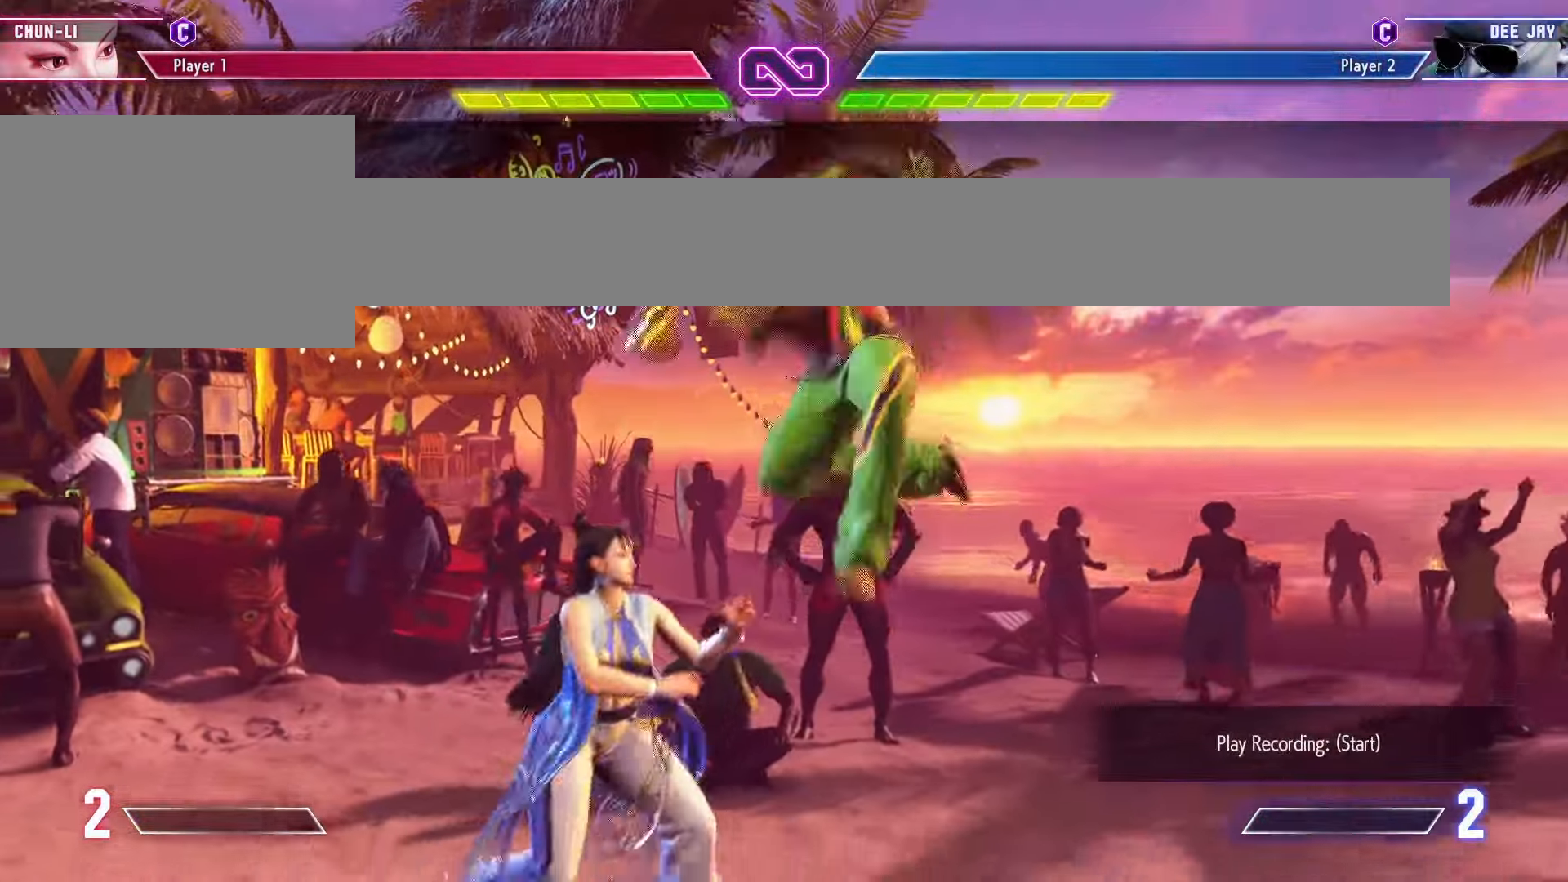
Gameplay with a controller (arcade stick); each line is a JSON object with the inputs held at the frame after it. "events" lists button and stick changes between this image and that frame as [ms after this image, input, new state], when the widget could be followed in between. Not read: L3 MK R3.
{"buttons": [], "left_stick": "down-left", "events": [[300, "left_stick", "down-left"]]}
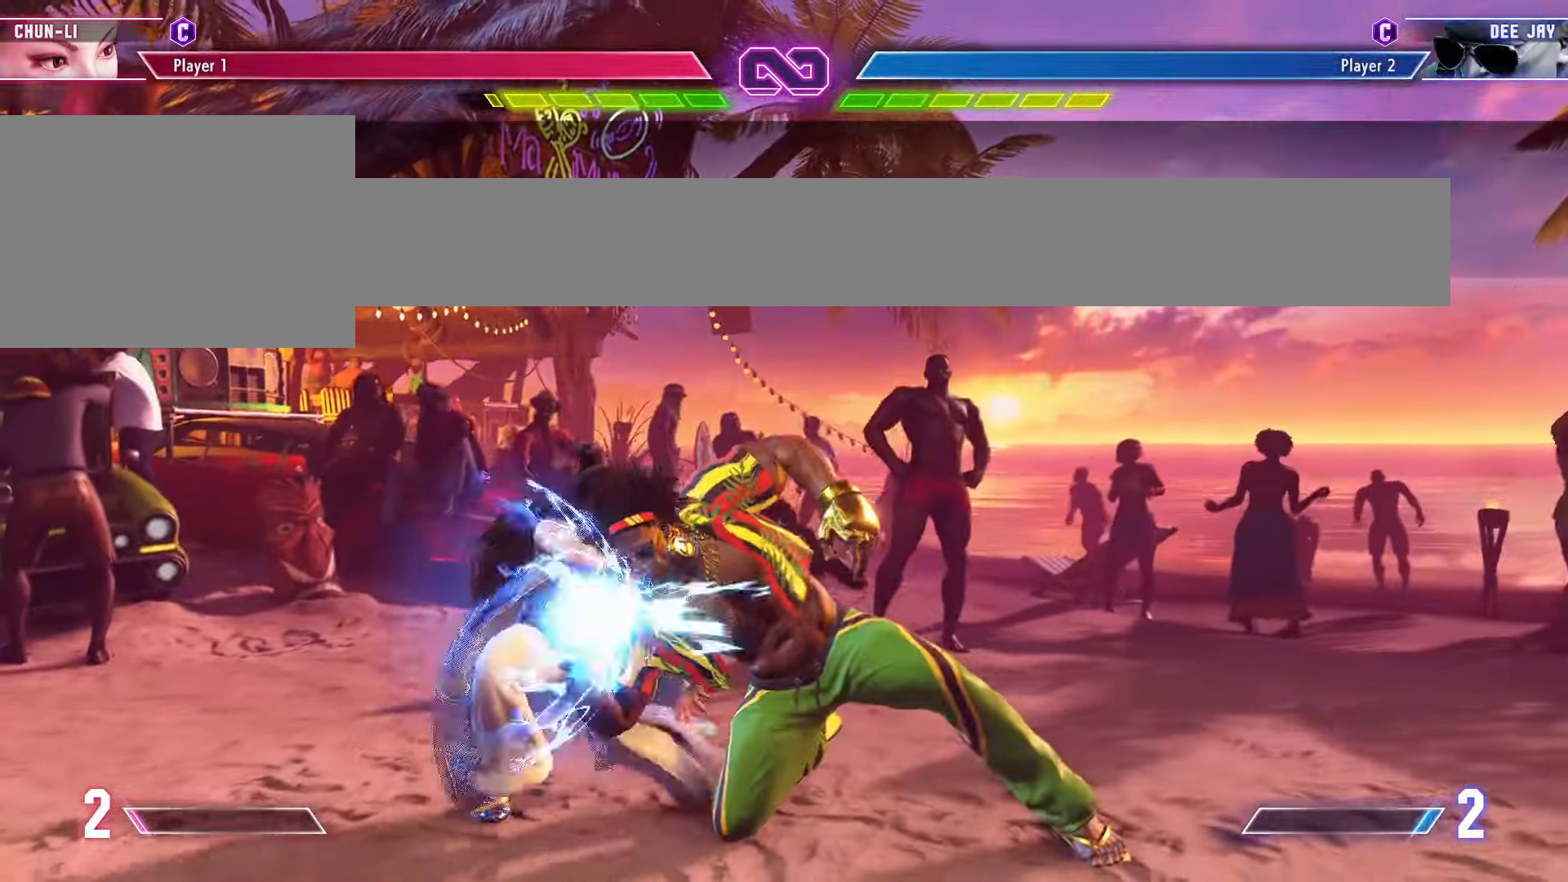
{"buttons": [], "left_stick": "down-left", "events": []}
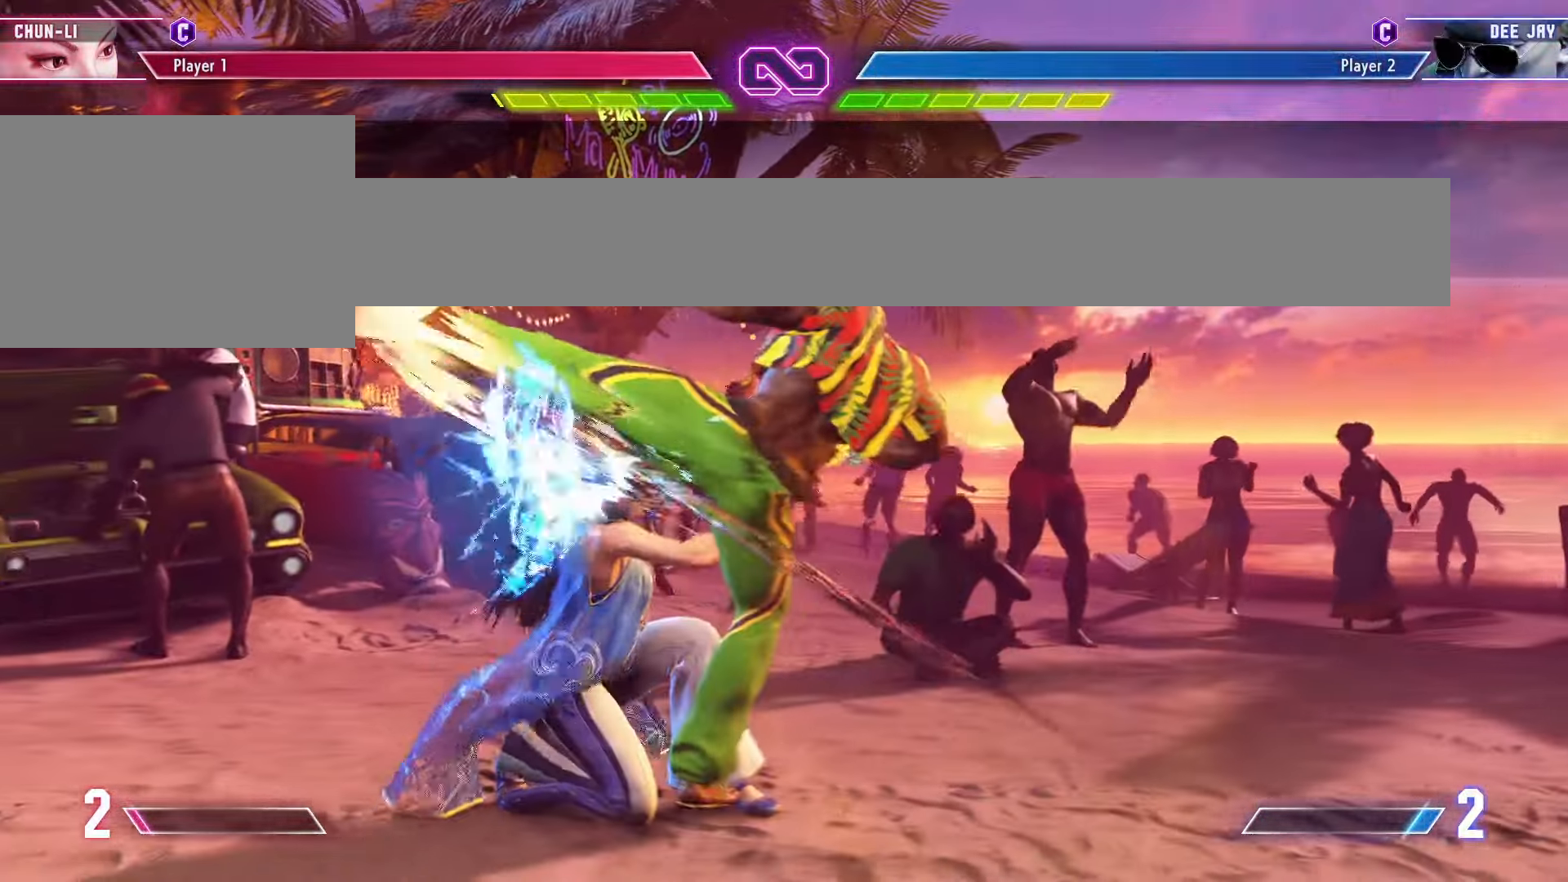
{"buttons": [], "left_stick": "down-left", "events": []}
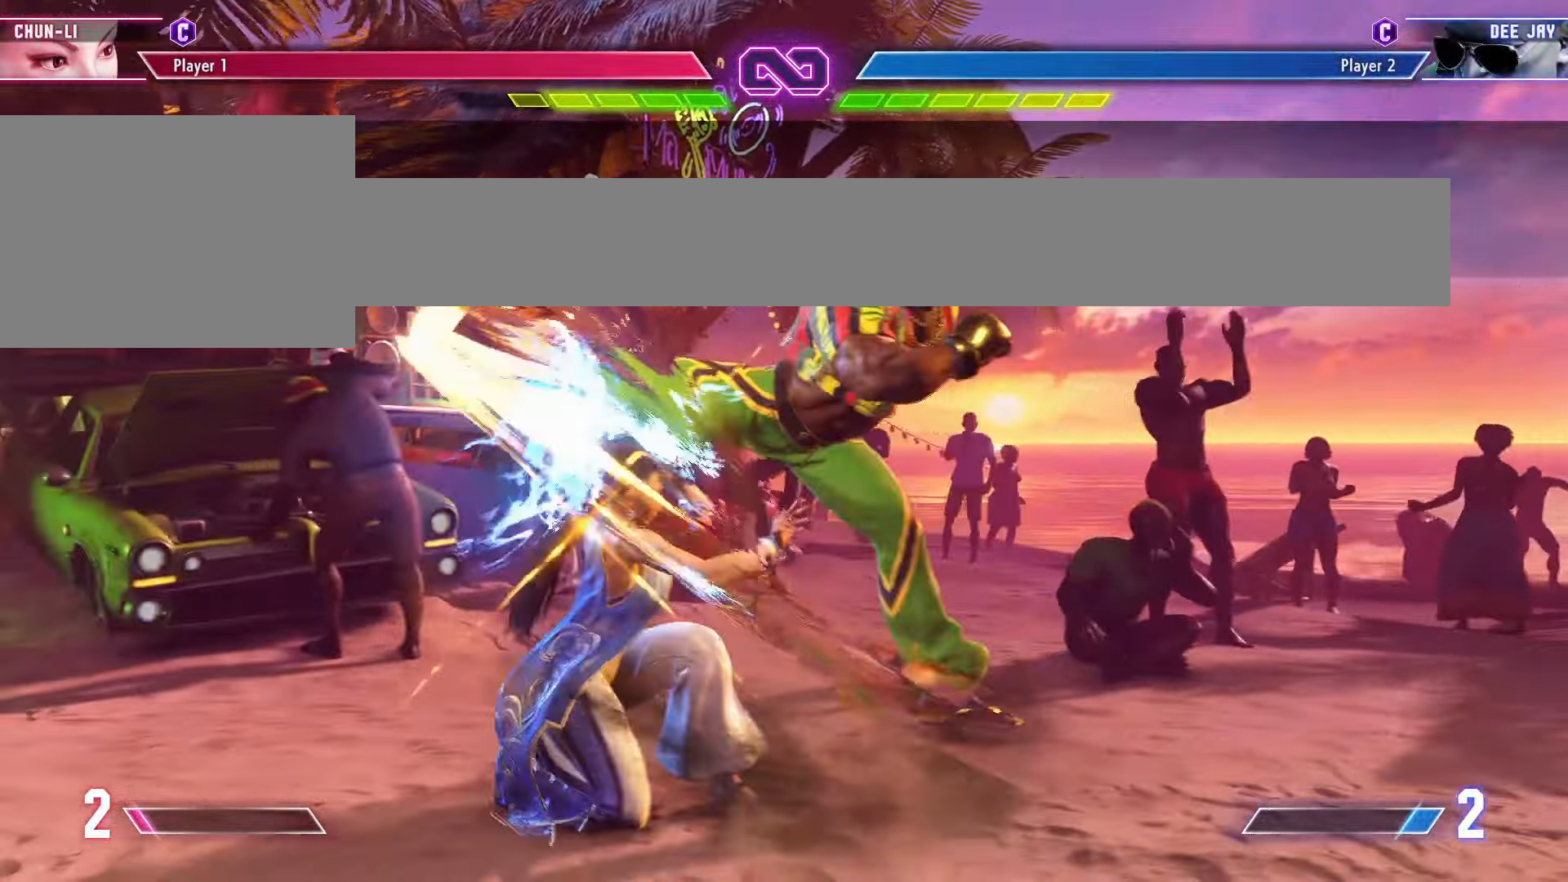
{"buttons": [], "left_stick": "down-left", "events": [[400, "SQUARE", "down"], [450, "SQUARE", "up"]]}
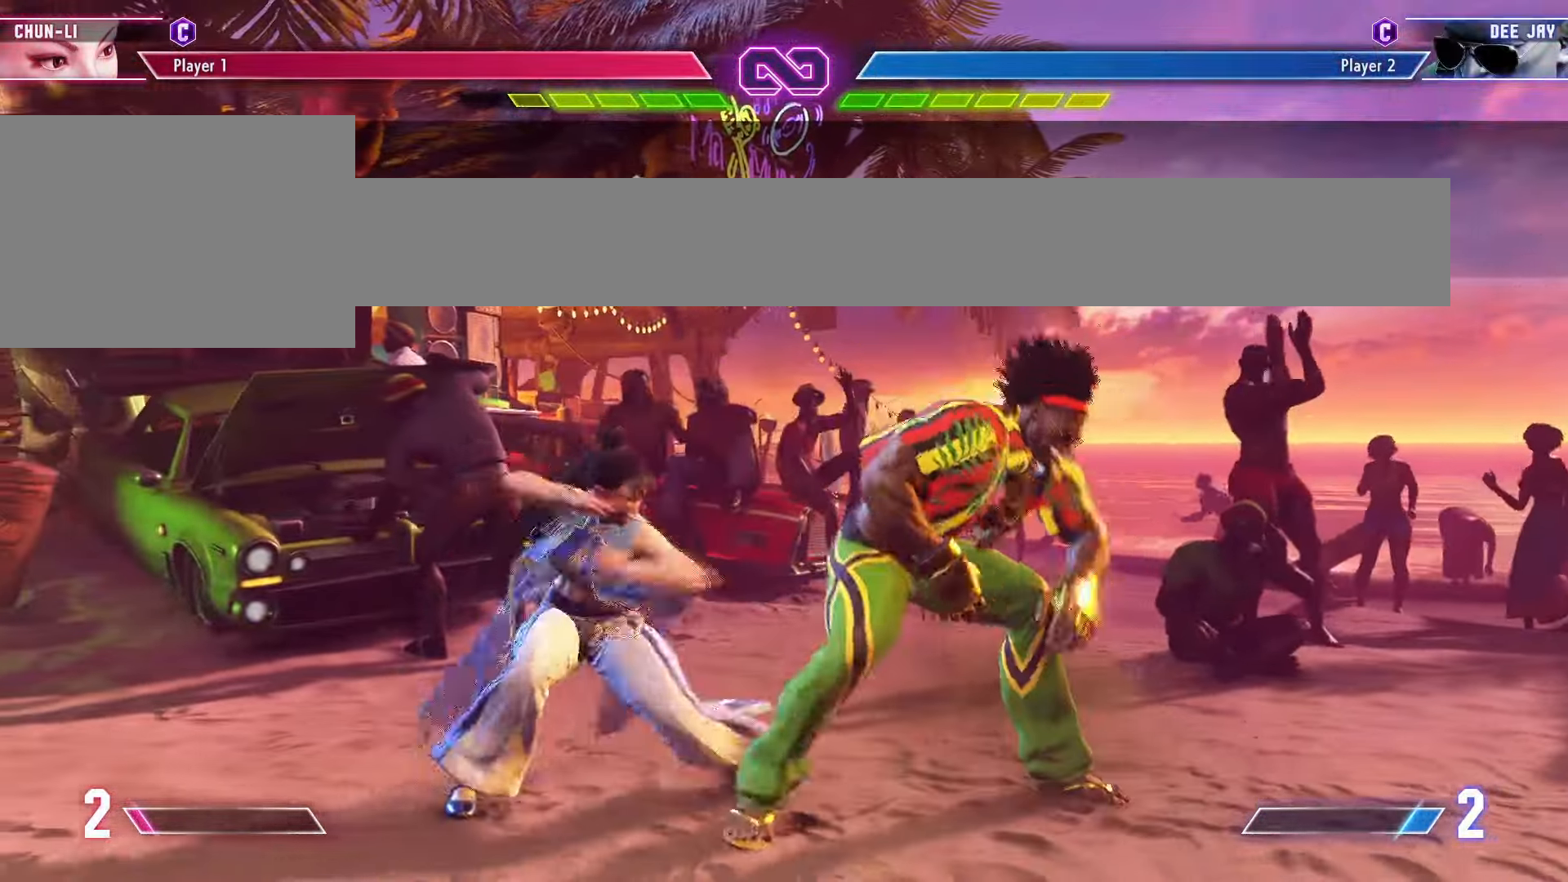
{"buttons": [], "left_stick": "center", "events": [[250, "CIRCLE", "down"], [333, "CIRCLE", "up"], [350, "left_stick", "center"], [417, "left_stick", "right"], [467, "left_stick", "center"]]}
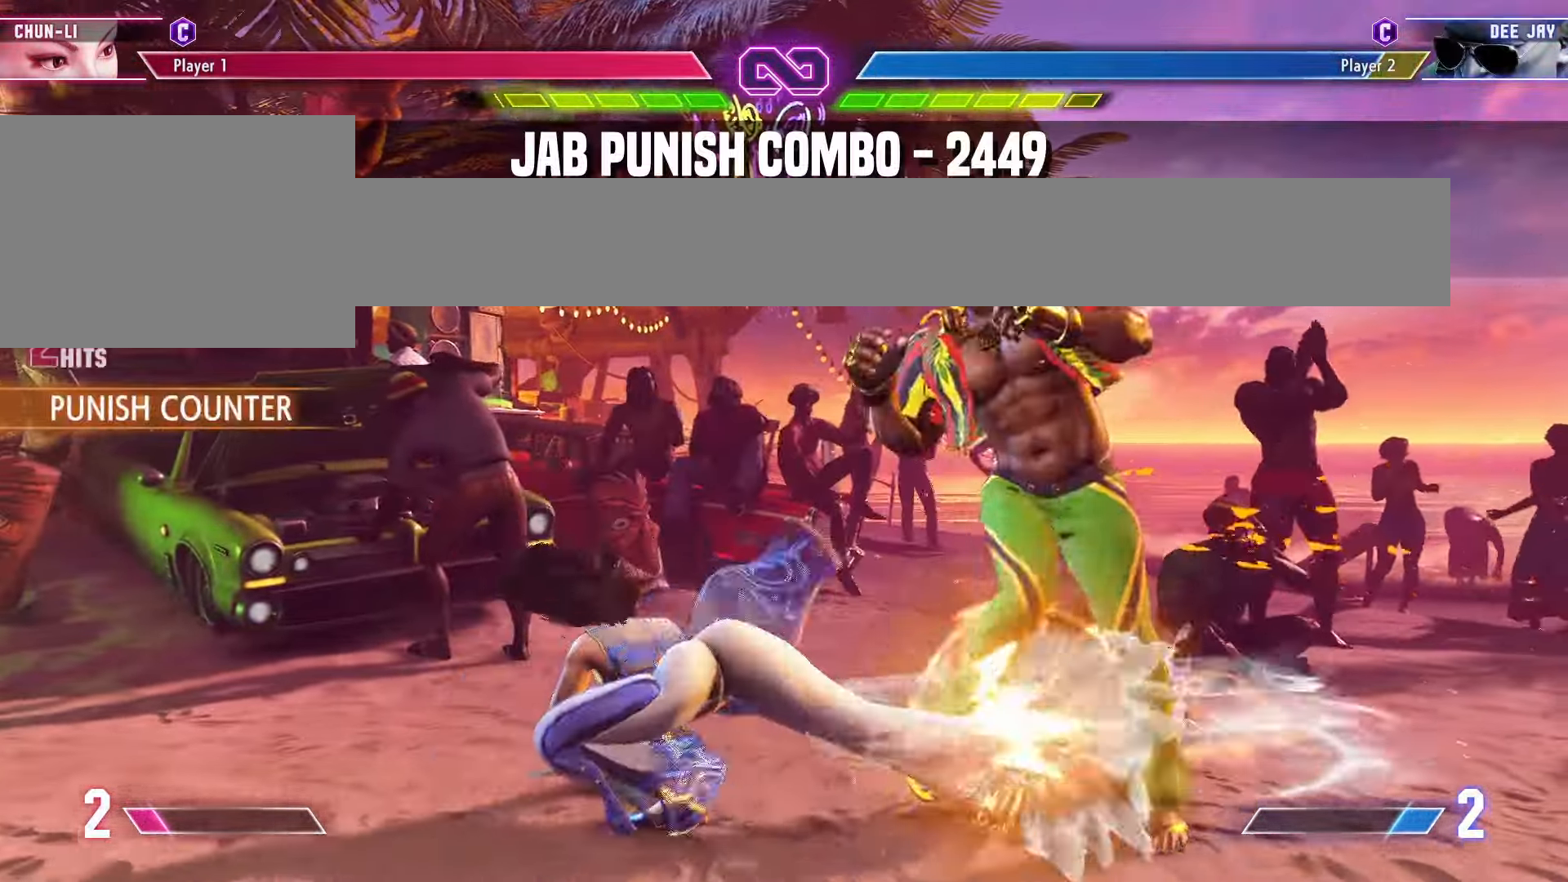
{"buttons": [], "left_stick": "left", "events": [[33, "left_stick", "right"], [133, "left_stick", "center"], [317, "TRIANGLE", "down"], [367, "TRIANGLE", "up"], [400, "left_stick", "left"]]}
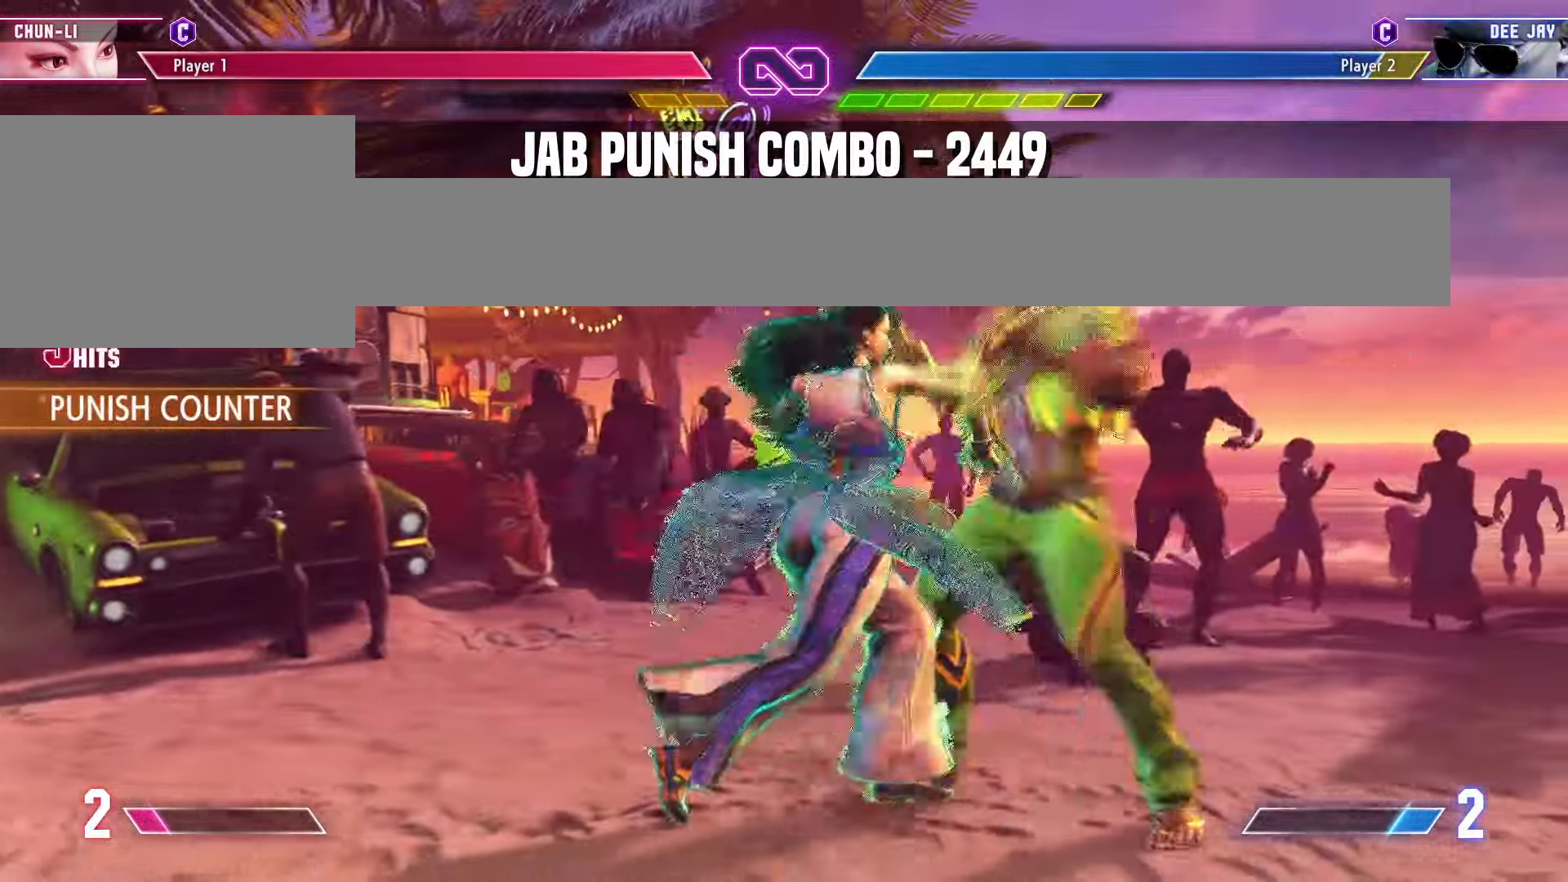
{"buttons": [], "left_stick": "down", "events": [[333, "R1", "down"], [367, "left_stick", "center"], [450, "R1", "up"], [467, "left_stick", "down"]]}
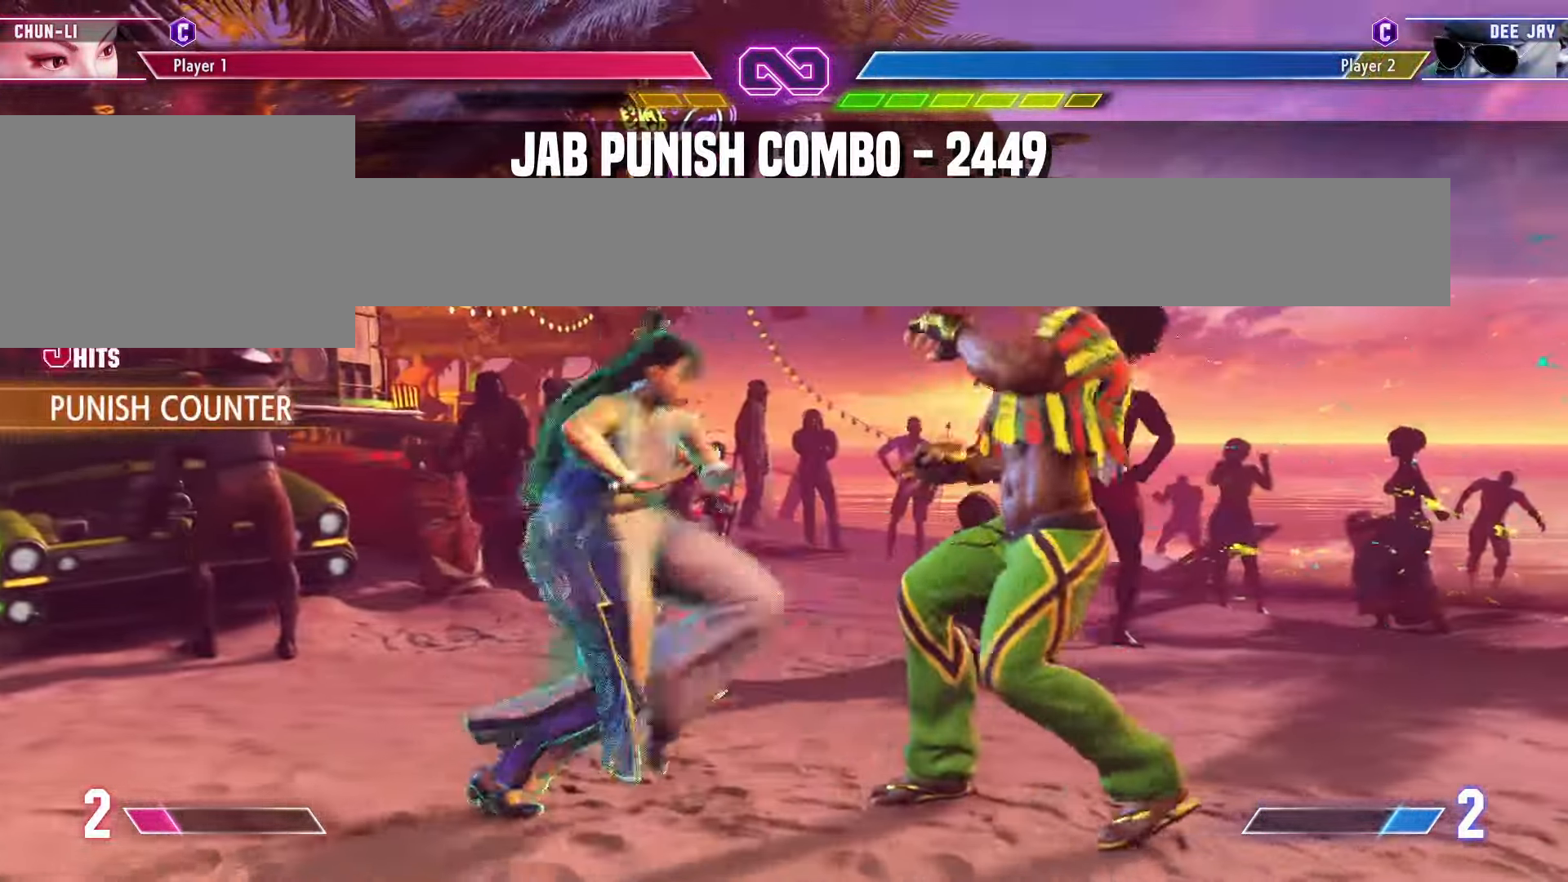
{"buttons": ["CROSS"], "left_stick": "down", "events": [[83, "R1", "down"], [83, "left_stick", "center"], [200, "R1", "up"], [200, "left_stick", "down"], [383, "CROSS", "down"]]}
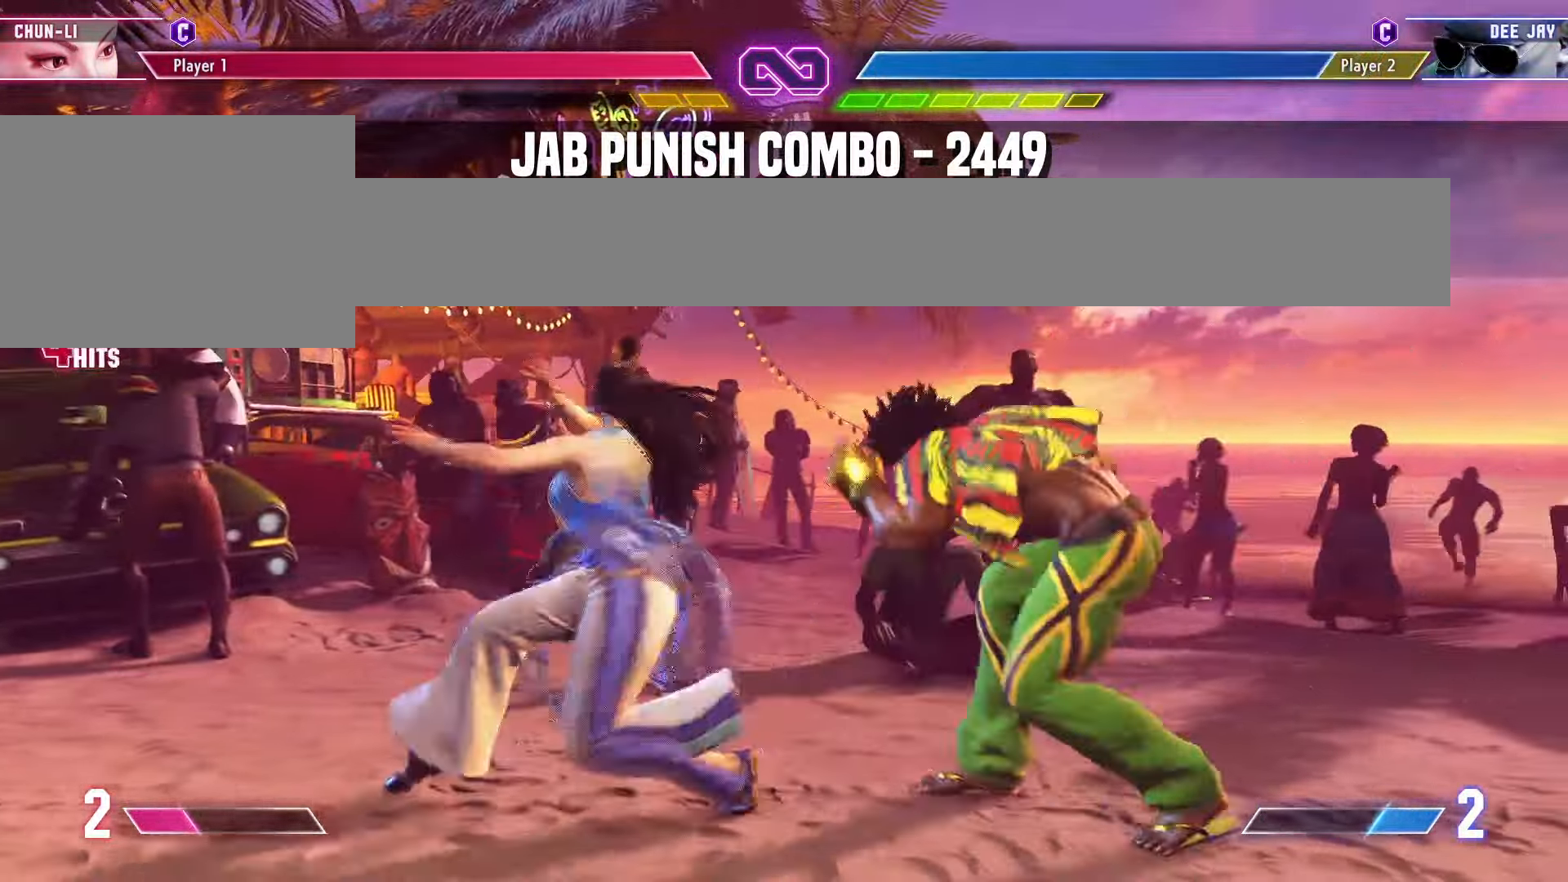
{"buttons": [], "left_stick": "left", "events": [[17, "CROSS", "up"], [133, "left_stick", "up"], [150, "CIRCLE", "down"], [233, "CIRCLE", "up"], [267, "left_stick", "center"], [350, "left_stick", "left"]]}
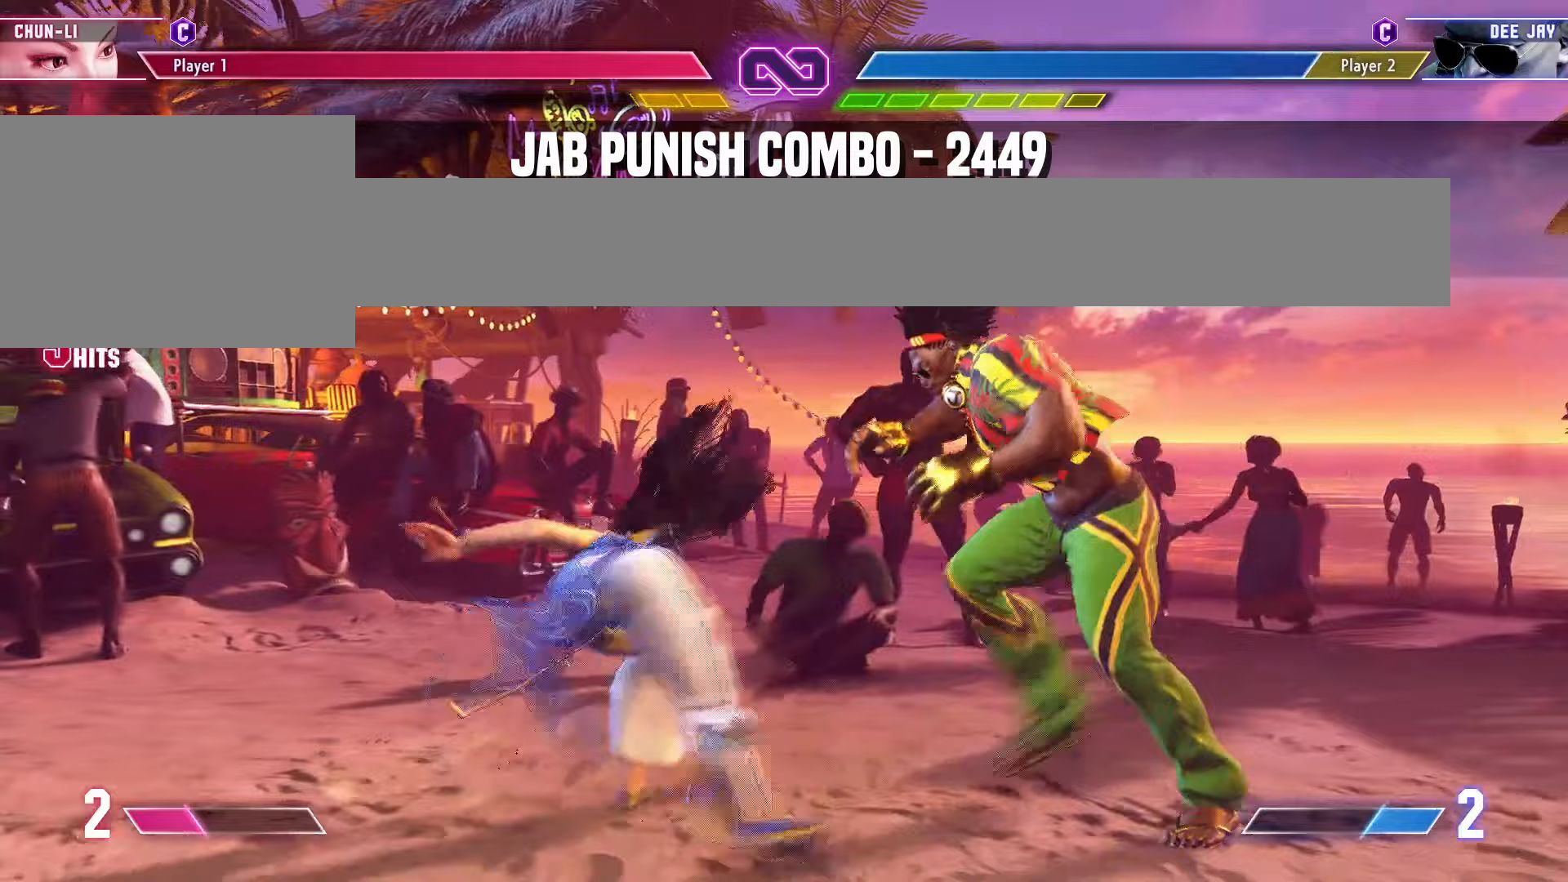
{"buttons": [], "left_stick": "left", "events": []}
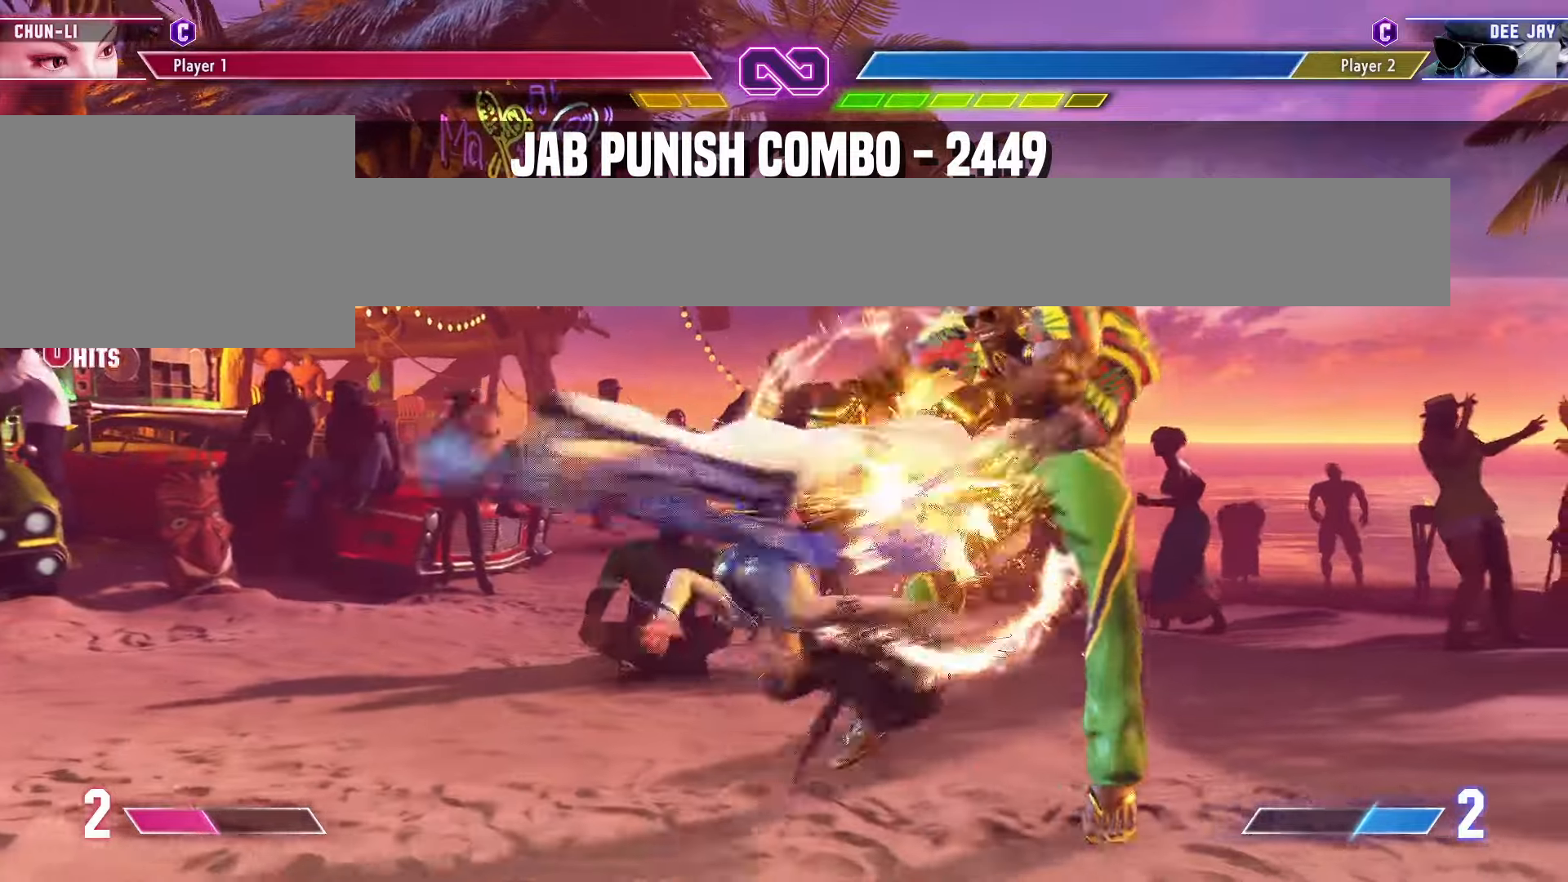
{"buttons": [], "left_stick": "left", "events": []}
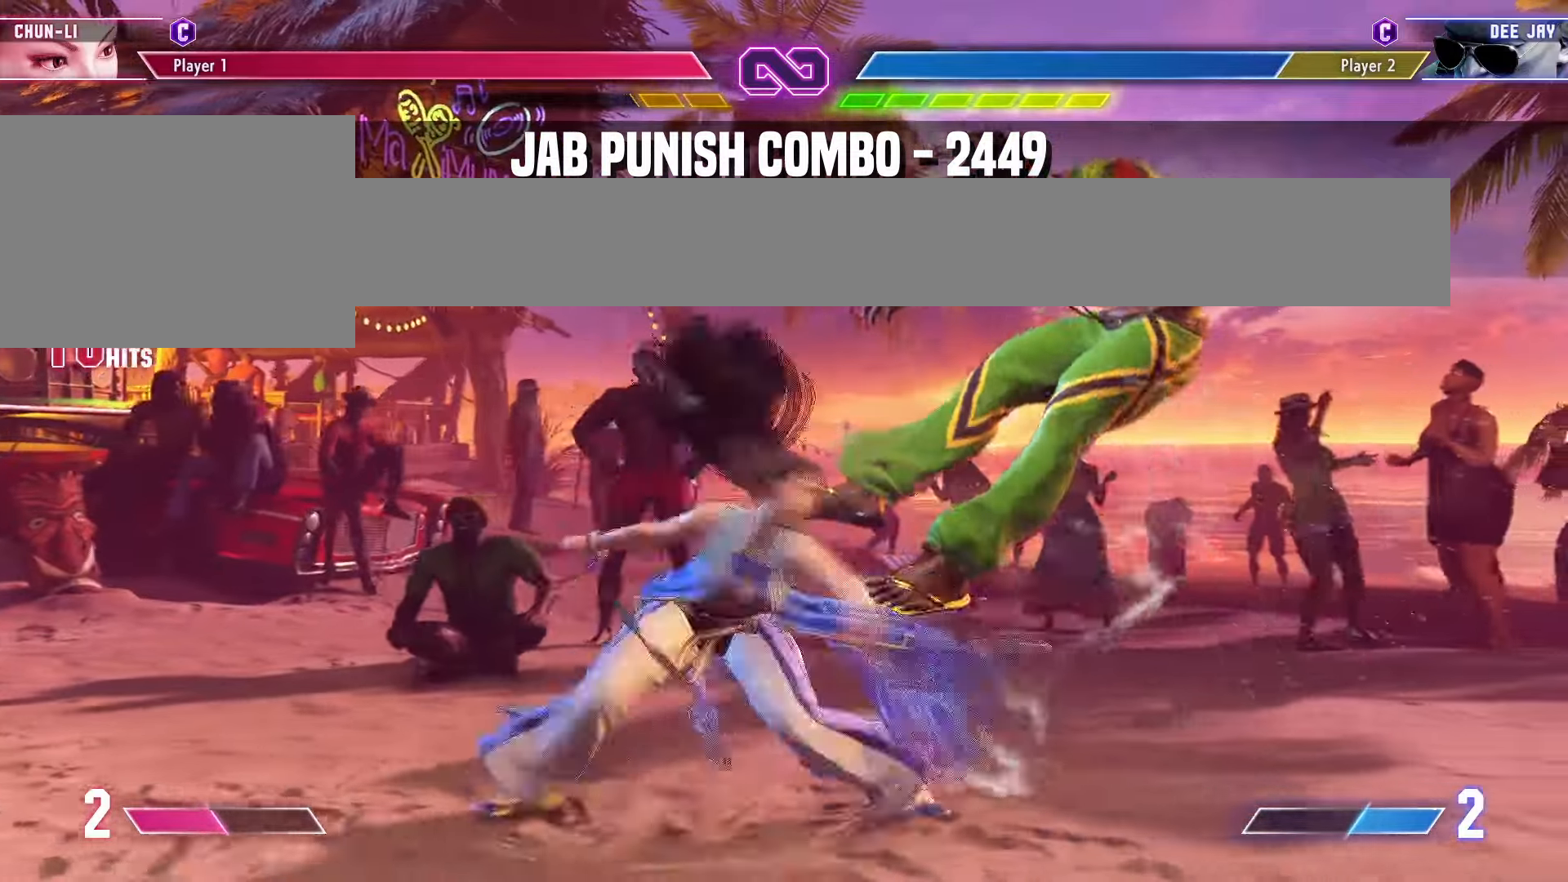
{"buttons": [], "left_stick": "left", "events": []}
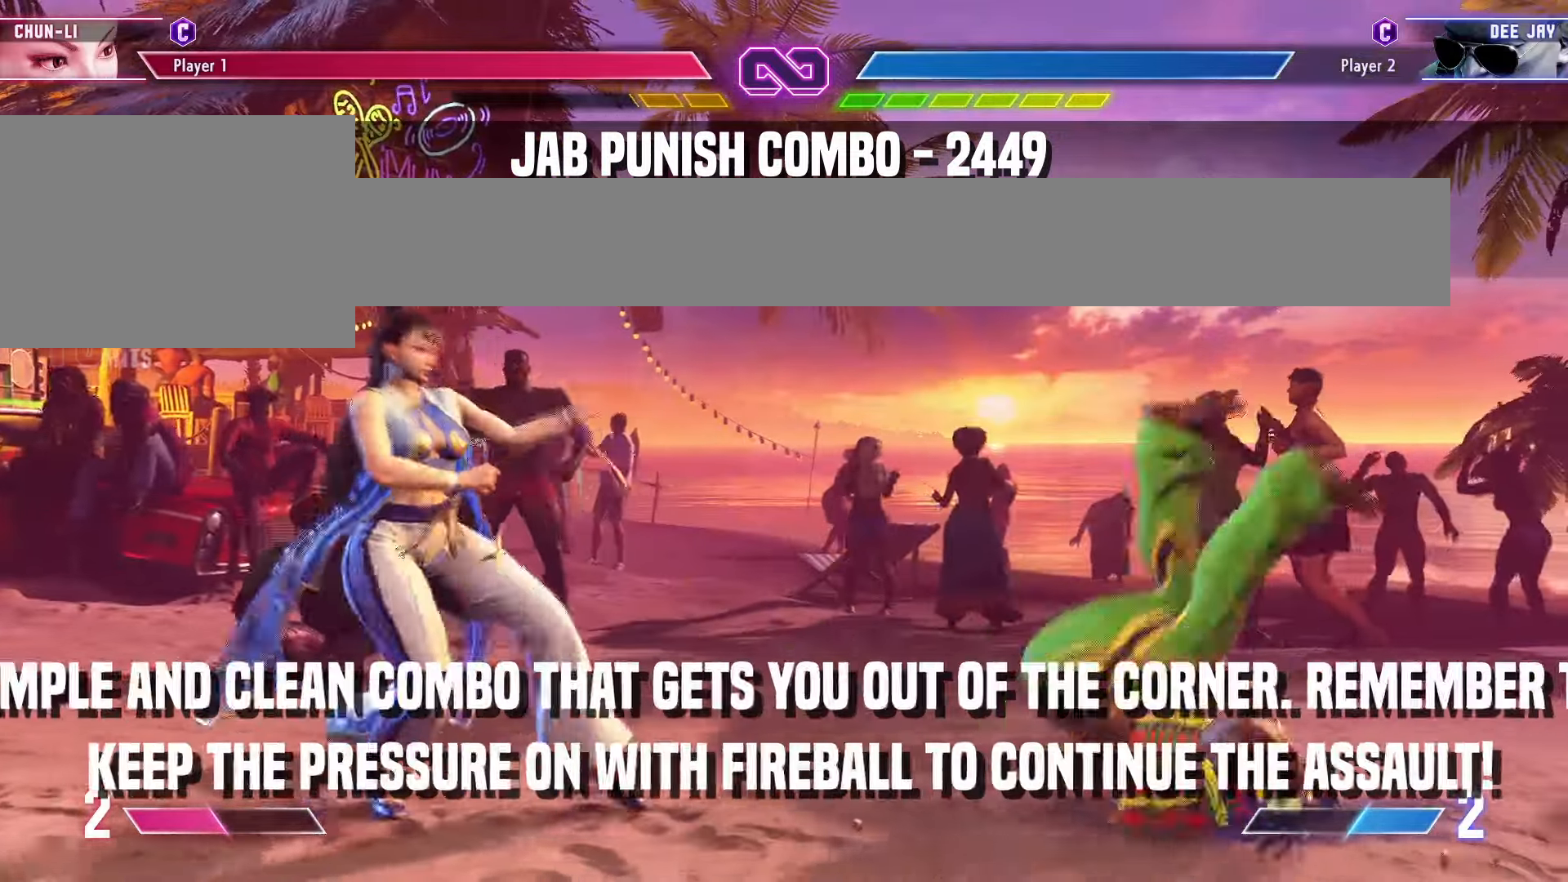
{"buttons": [], "left_stick": "left", "events": []}
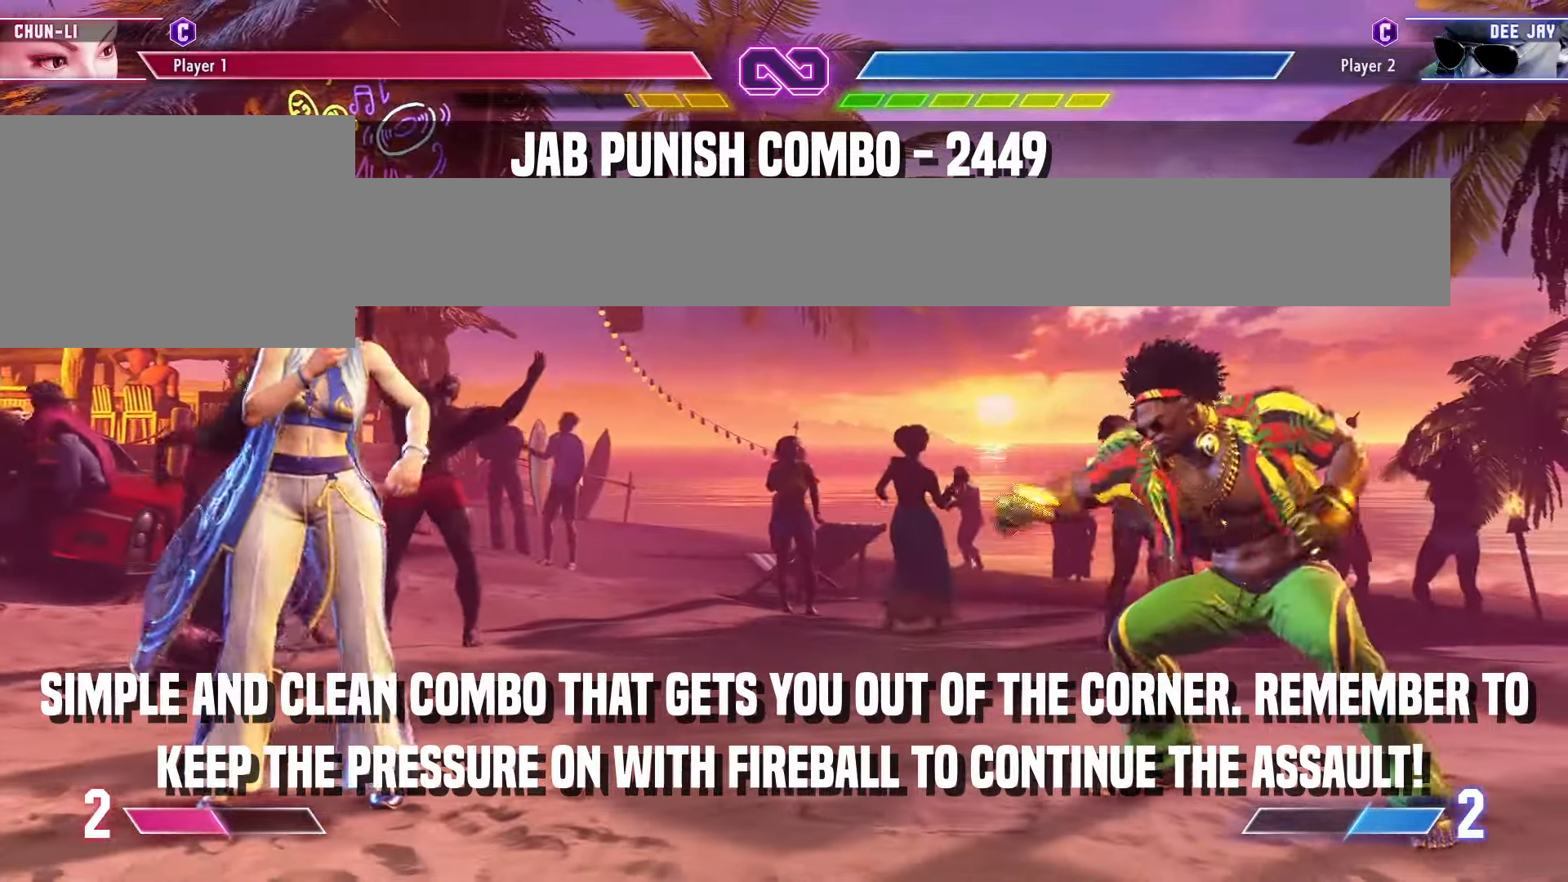
{"buttons": [], "left_stick": "center", "events": [[83, "left_stick", "center"]]}
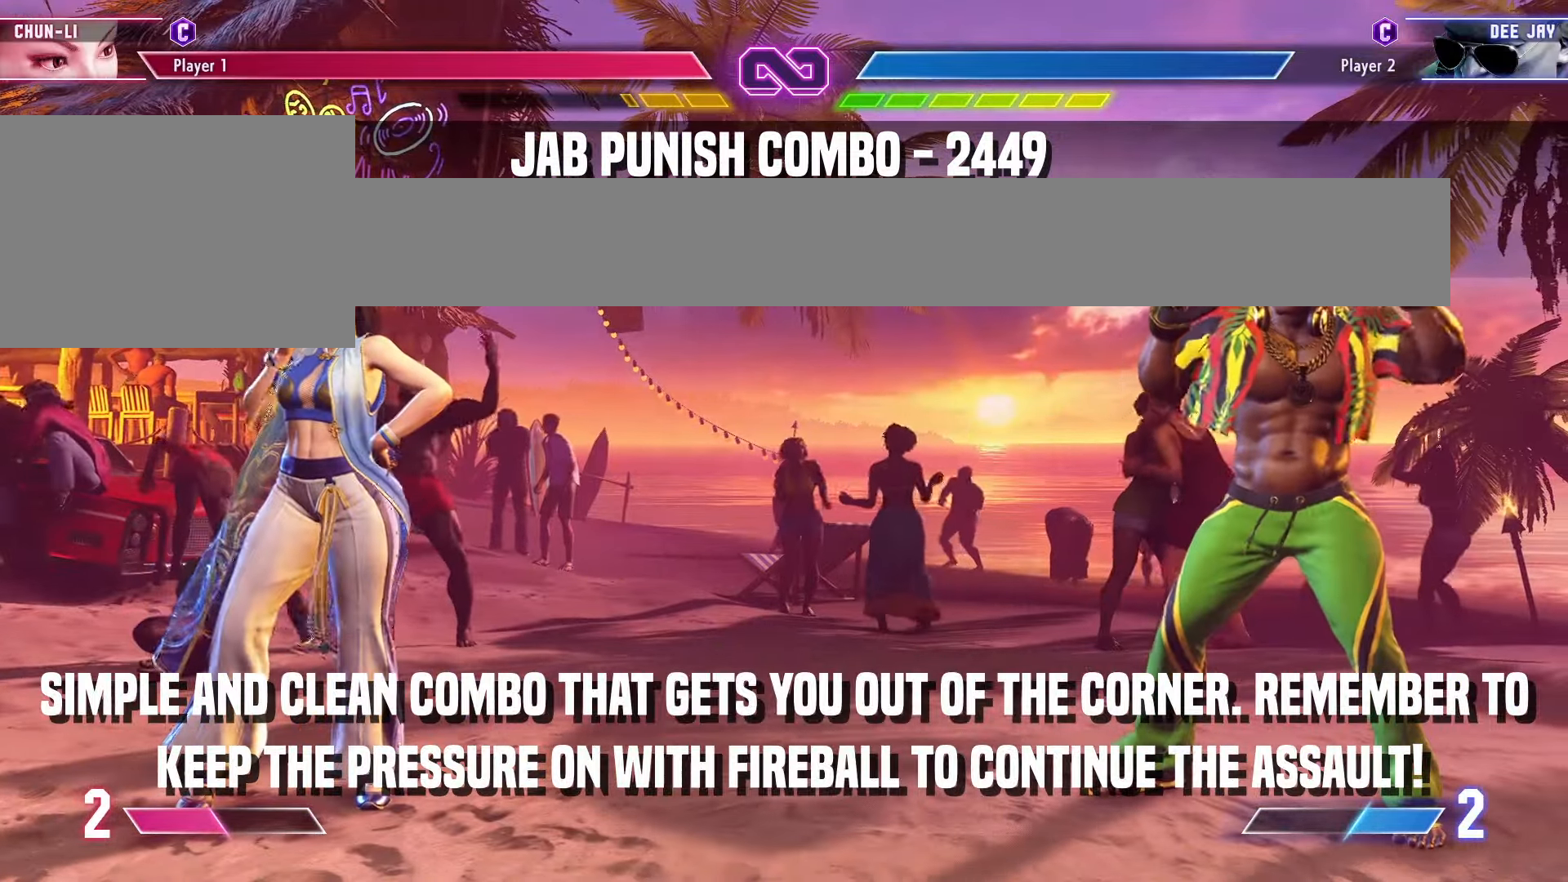
{"buttons": [], "left_stick": "center", "events": []}
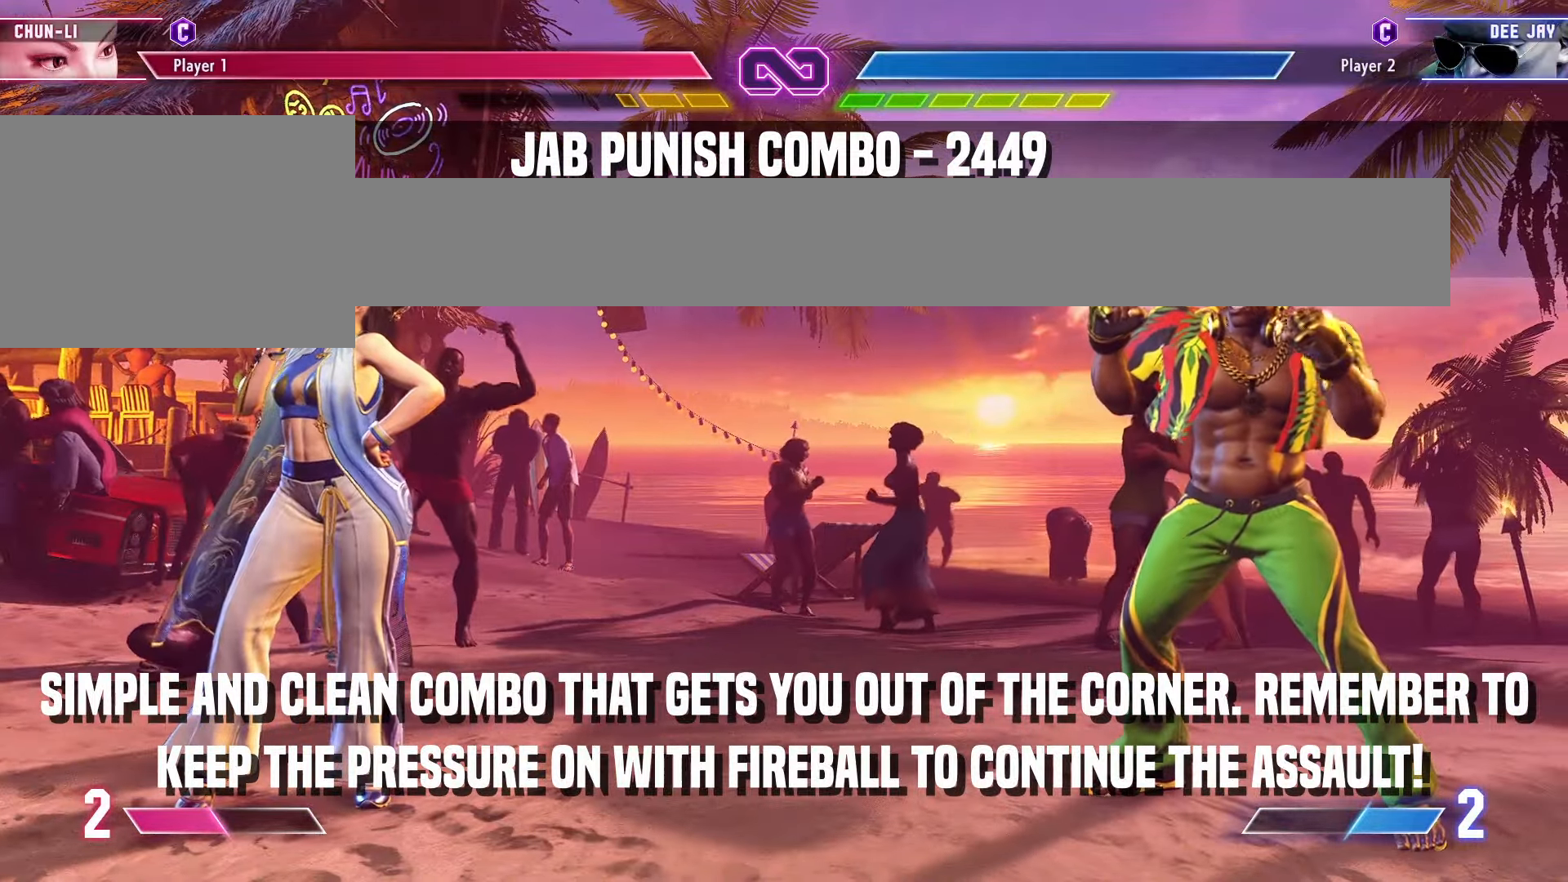
{"buttons": [], "left_stick": "center", "events": []}
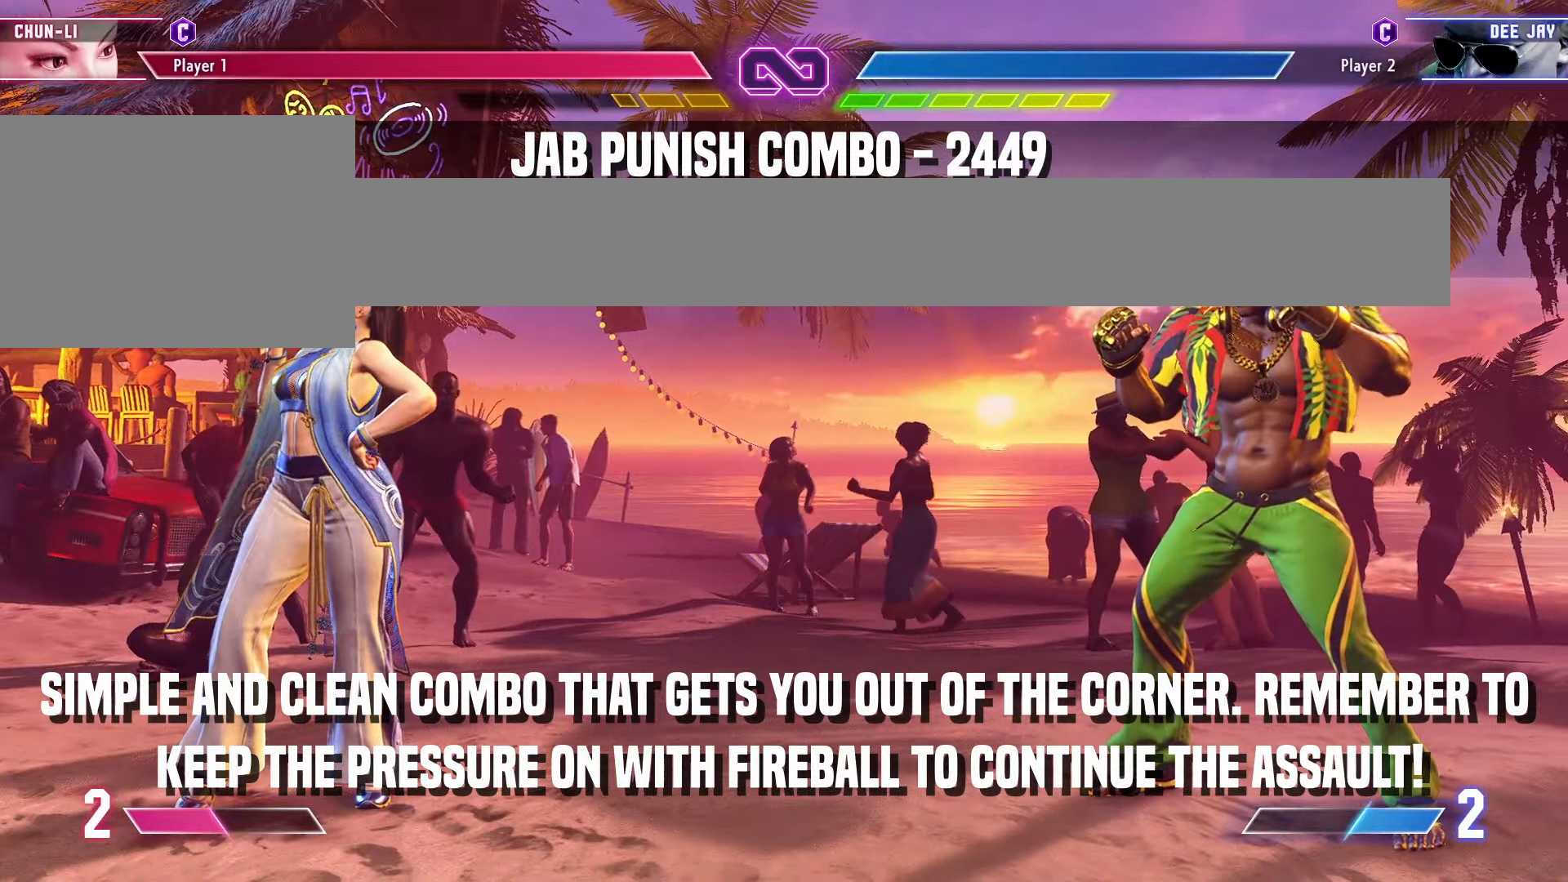
{"buttons": [], "left_stick": "center", "events": []}
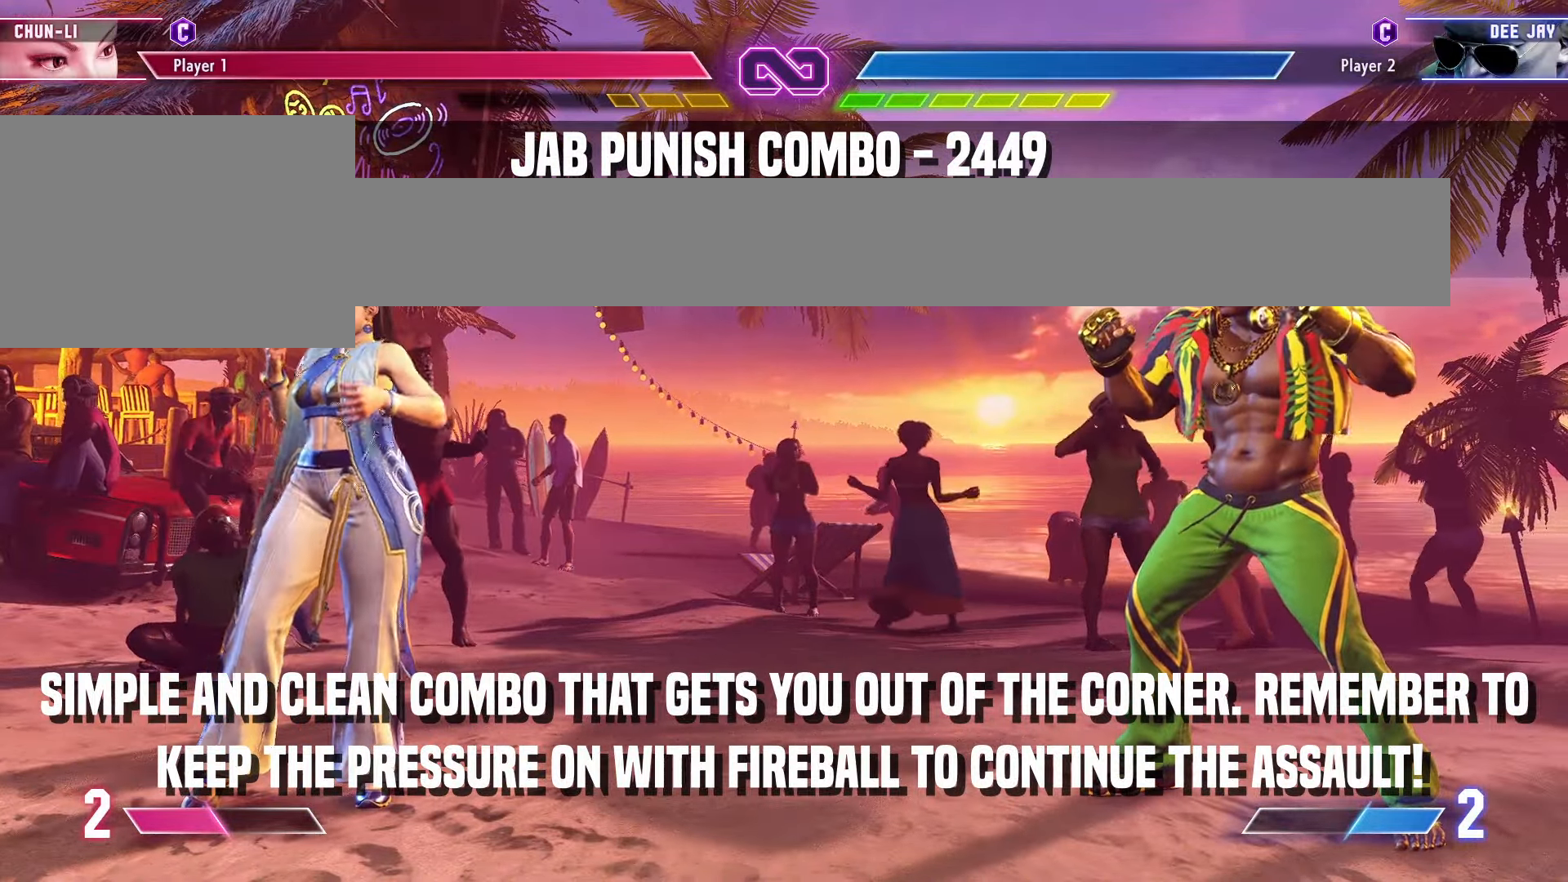
{"buttons": [], "left_stick": "center", "events": []}
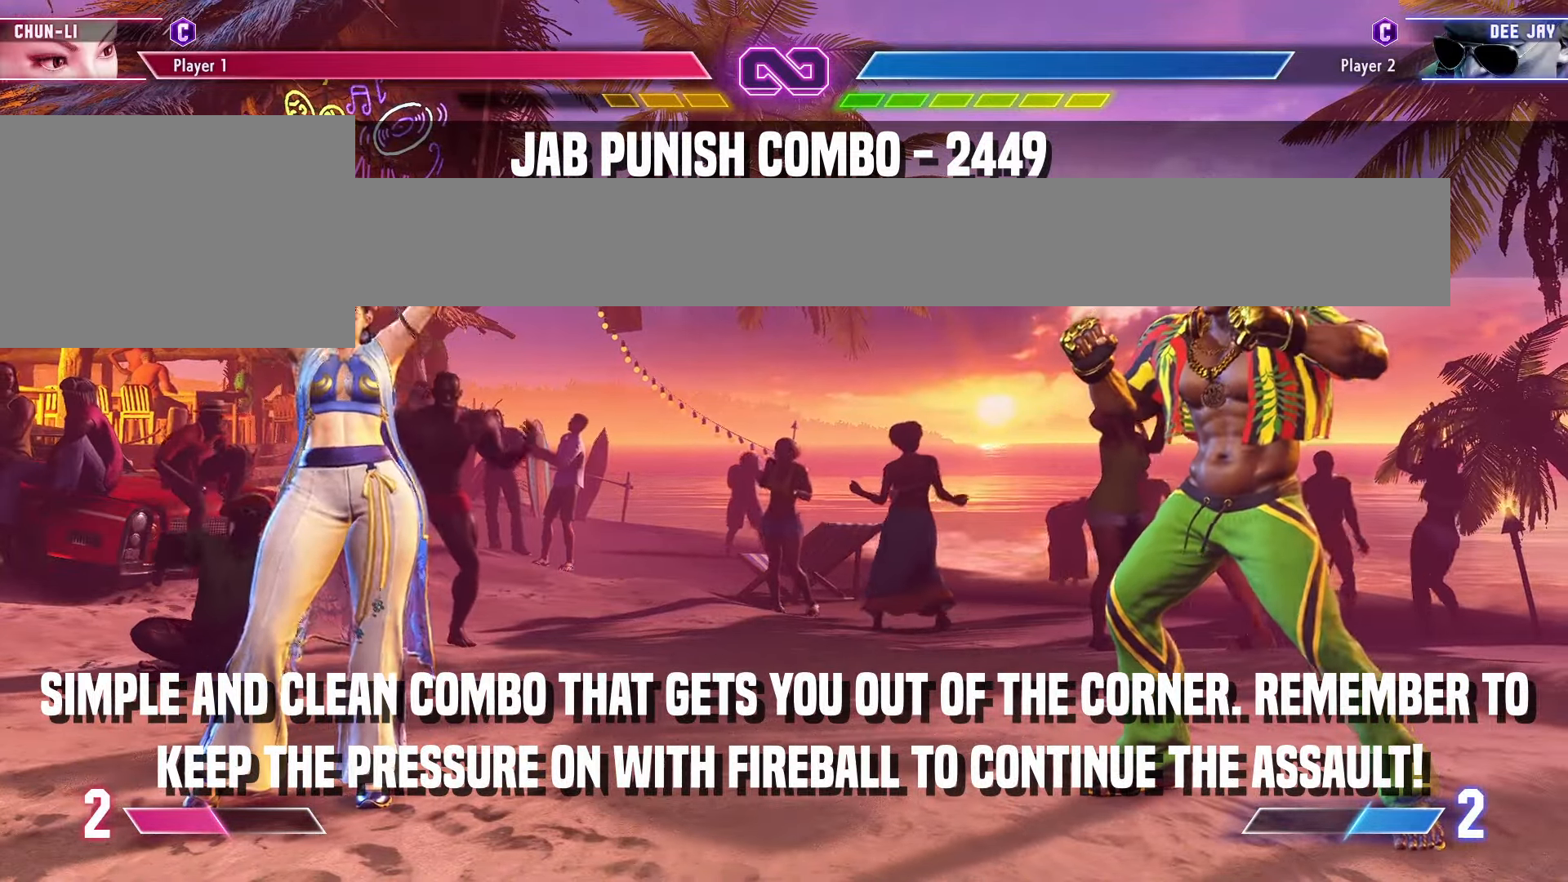
{"buttons": [], "left_stick": "center", "events": []}
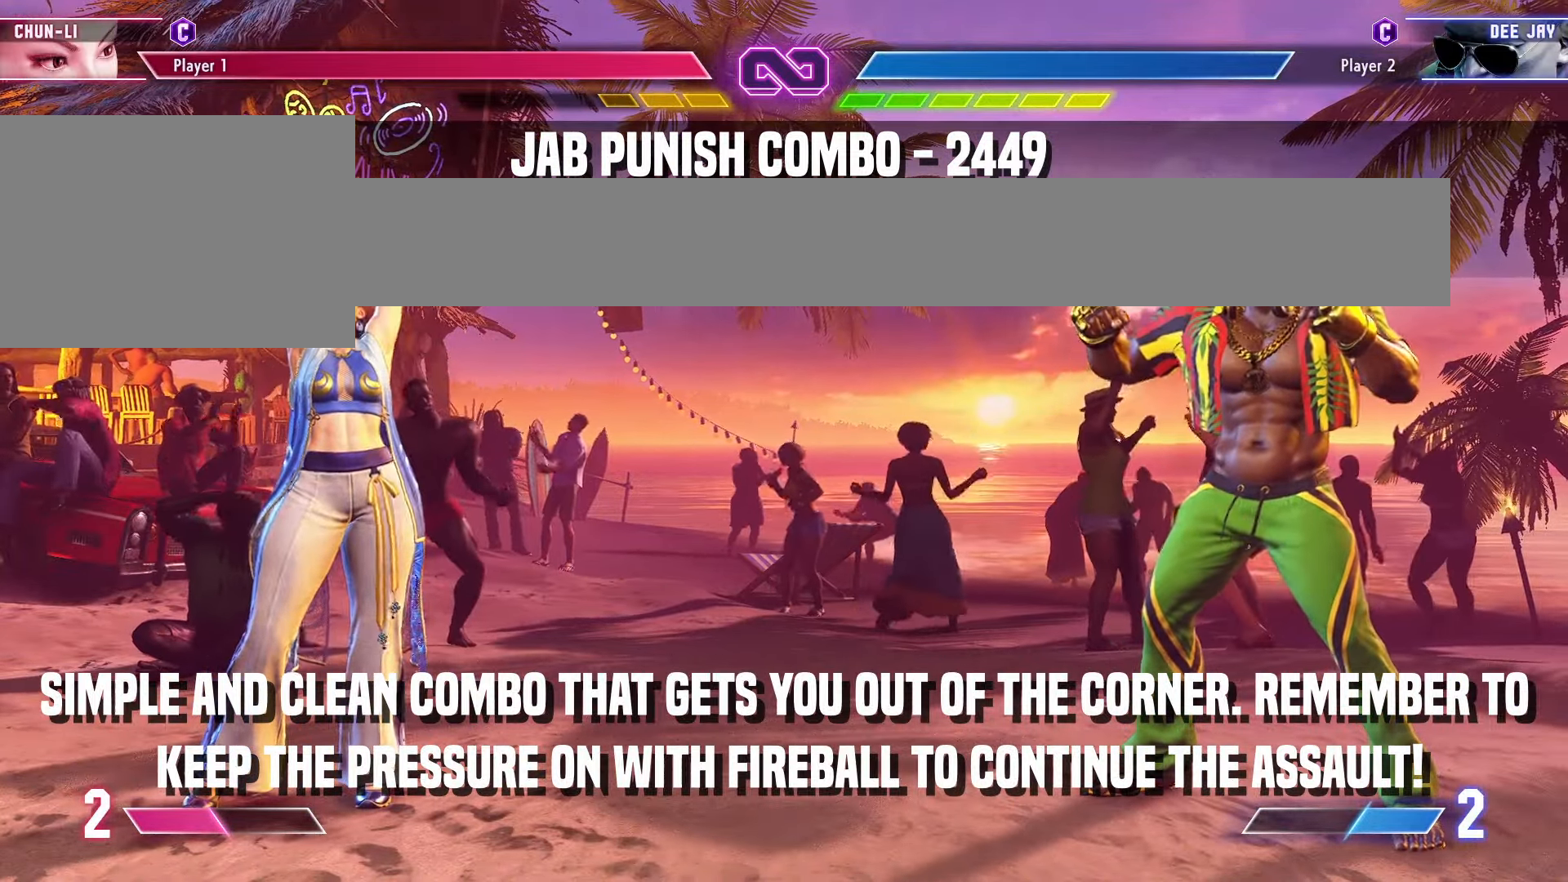
{"buttons": [], "left_stick": "center", "events": []}
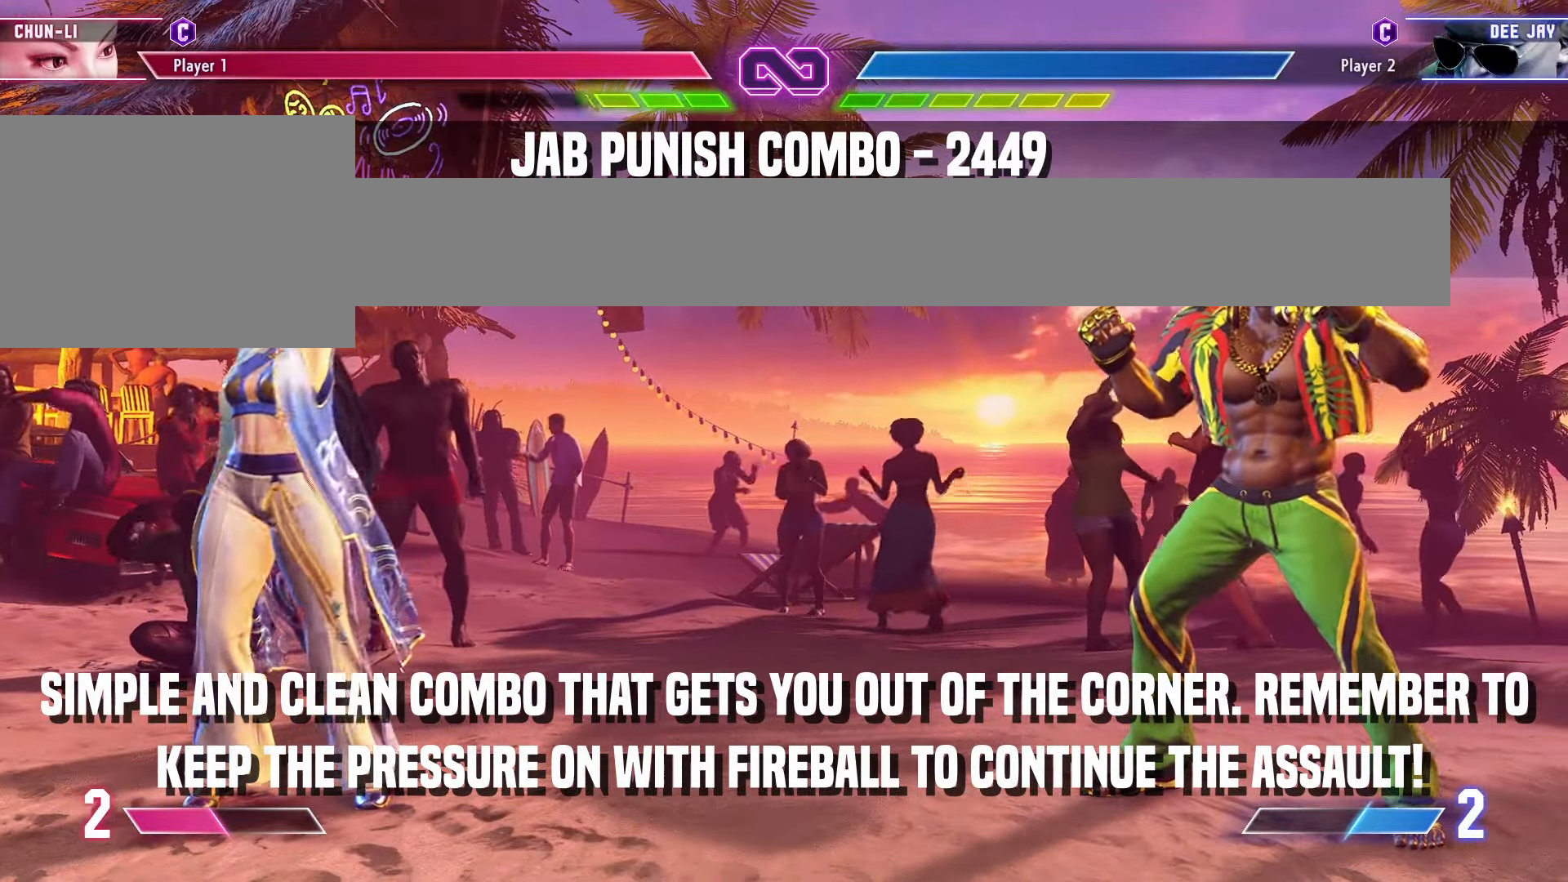
{"buttons": [], "left_stick": "center", "events": []}